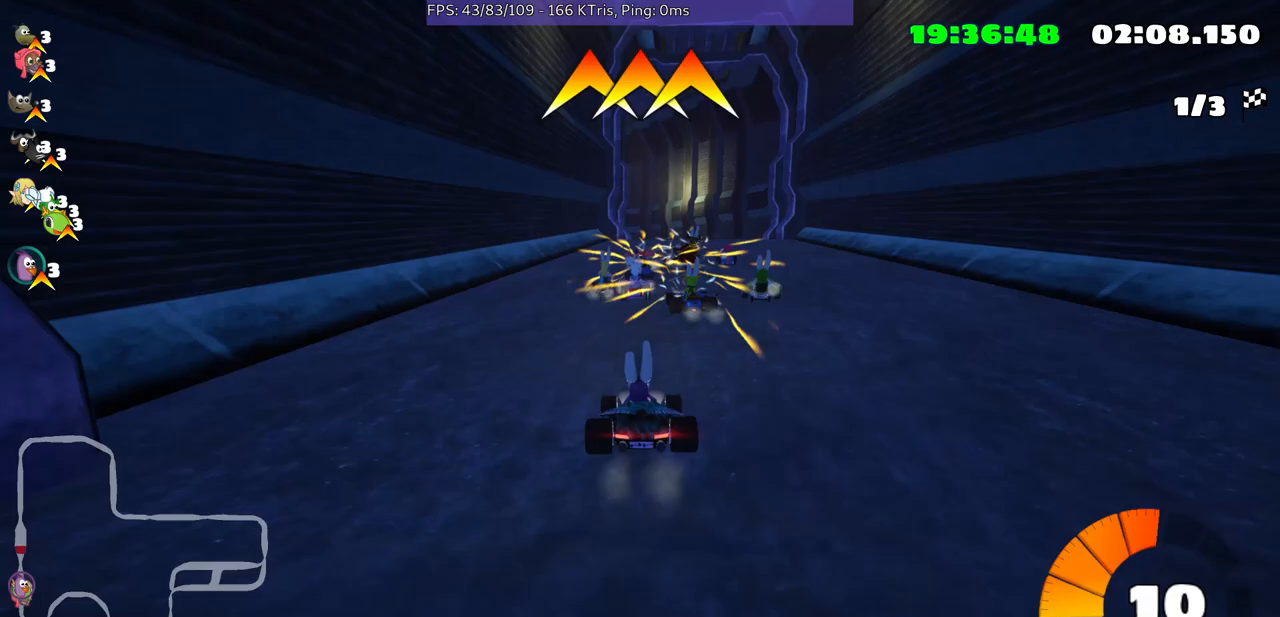
Gameplay with a controller (Xbox layout); each line is a JSON object with the inputs held at the frame after it. "events" lists button and stick changes between this image and that frame as [ms after this image, input, new state], when the widget could be followed in between. Not read: L3 R2 R3.
{"buttons": [], "left_stick": "right", "right_stick": "center", "events": [[333, "left_stick", "right"]]}
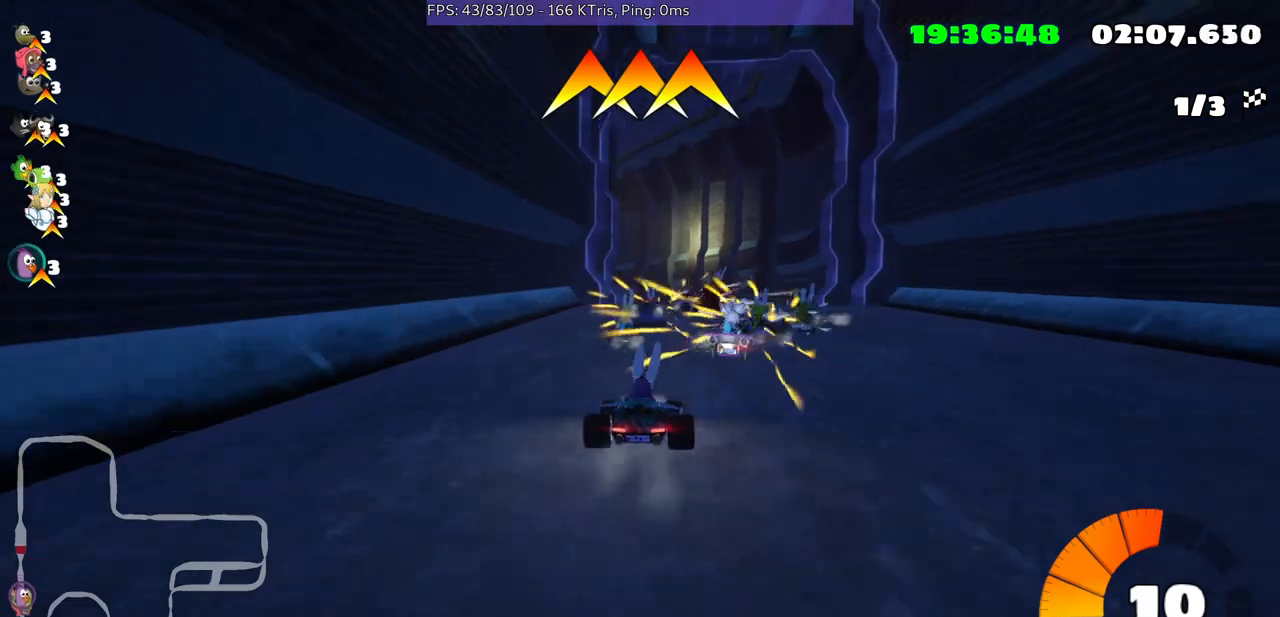
{"buttons": [], "left_stick": "left", "right_stick": "center", "events": [[33, "left_stick", "center"], [400, "left_stick", "left"]]}
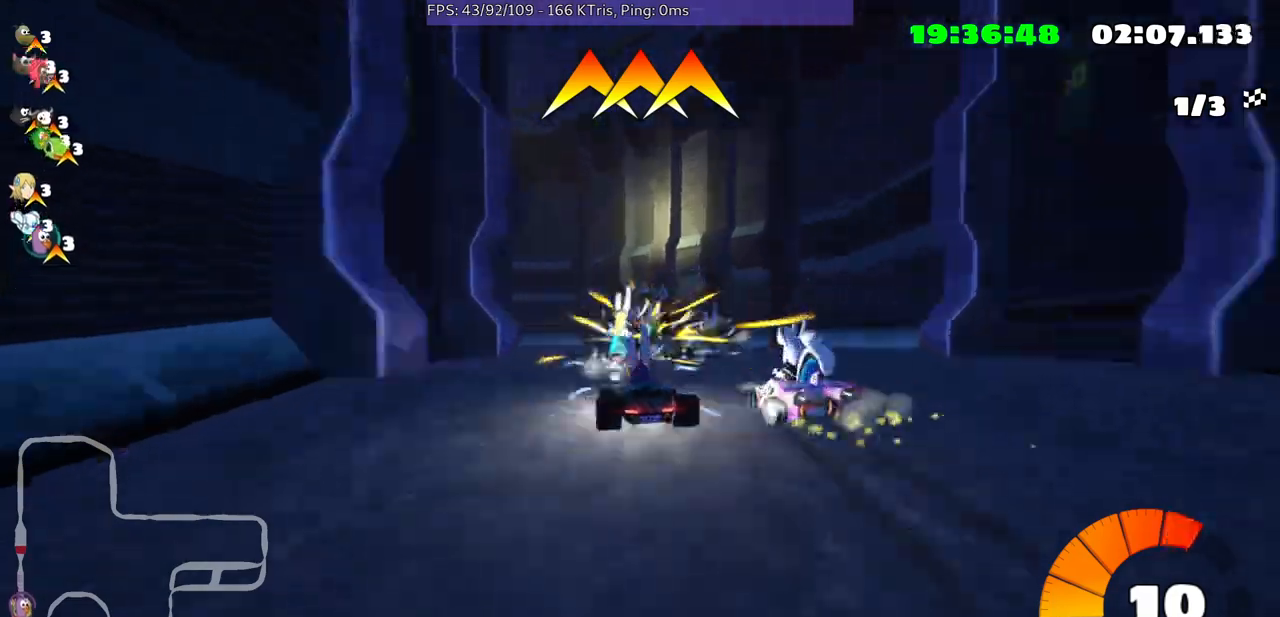
{"buttons": [], "left_stick": "left", "right_stick": "center", "events": []}
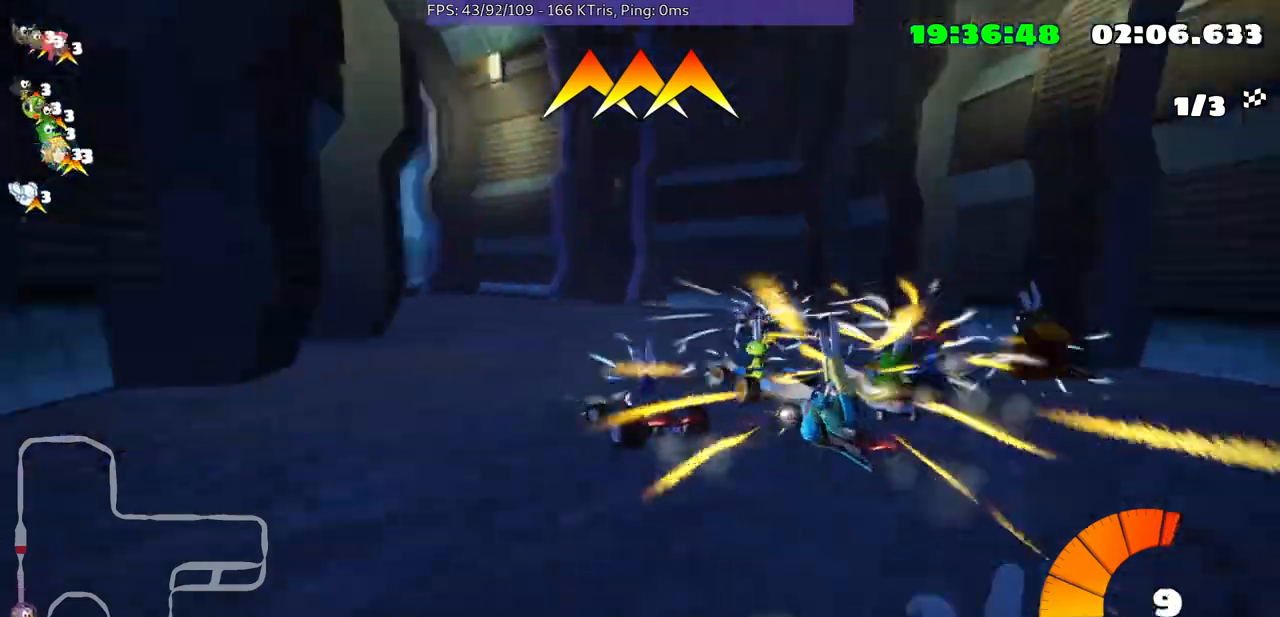
{"buttons": [], "left_stick": "left", "right_stick": "center", "events": [[167, "left_stick", "center"], [400, "left_stick", "left"]]}
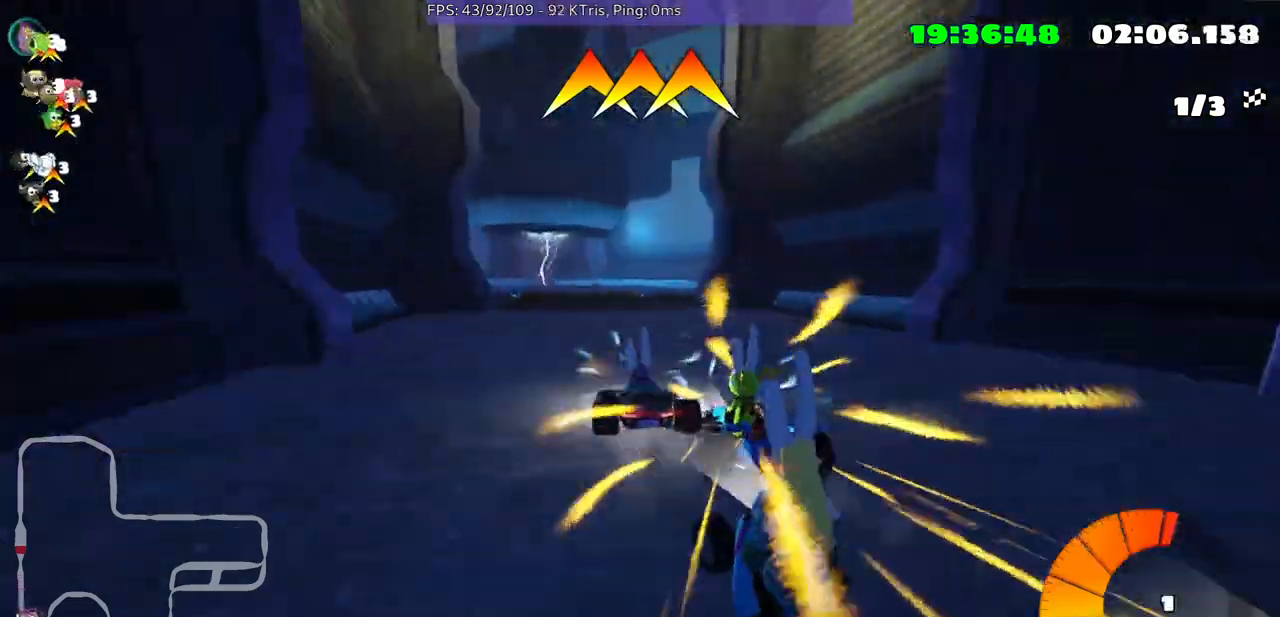
{"buttons": [], "left_stick": "left", "right_stick": "center", "events": [[167, "left_stick", "center"], [433, "left_stick", "left"]]}
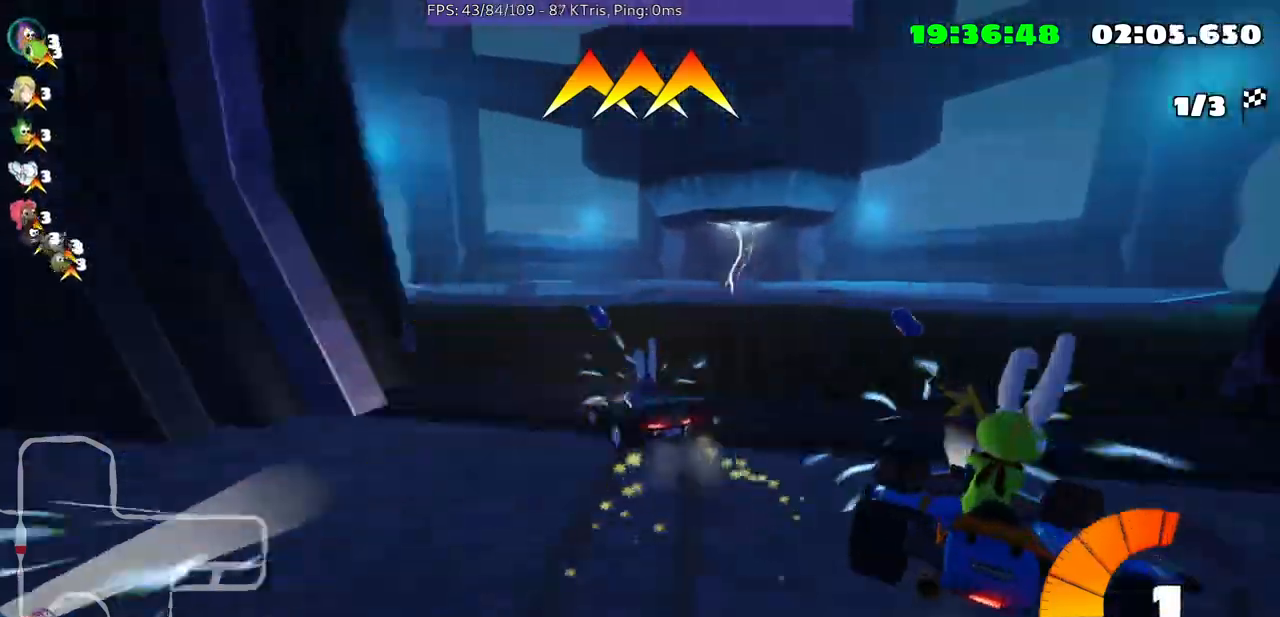
{"buttons": [], "left_stick": "center", "right_stick": "center", "events": [[467, "left_stick", "center"]]}
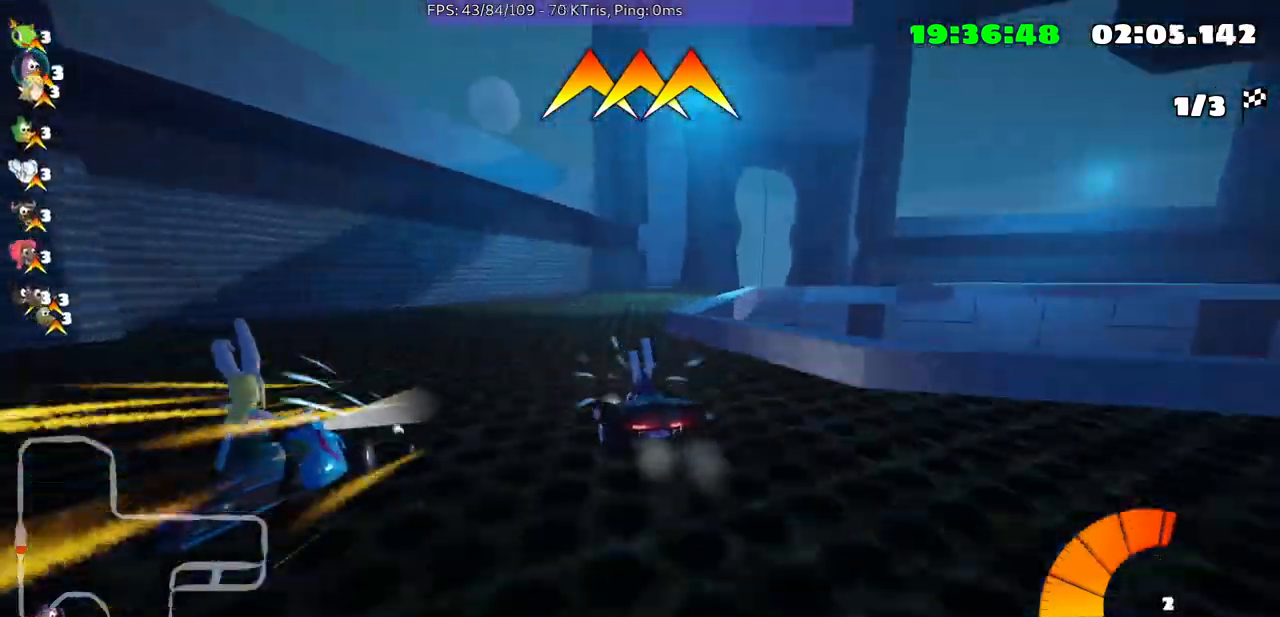
{"buttons": [], "left_stick": "up-right", "right_stick": "center", "events": [[133, "left_stick", "right"], [467, "left_stick", "up-right"]]}
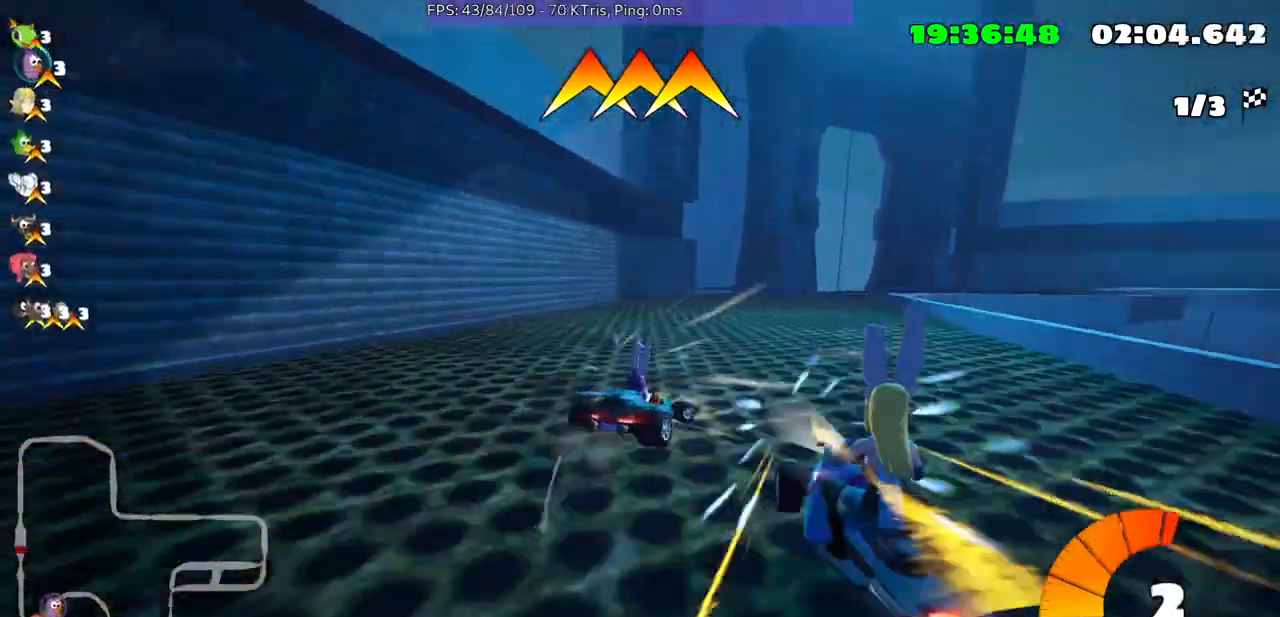
{"buttons": [], "left_stick": "center", "right_stick": "center", "events": [[433, "left_stick", "center"]]}
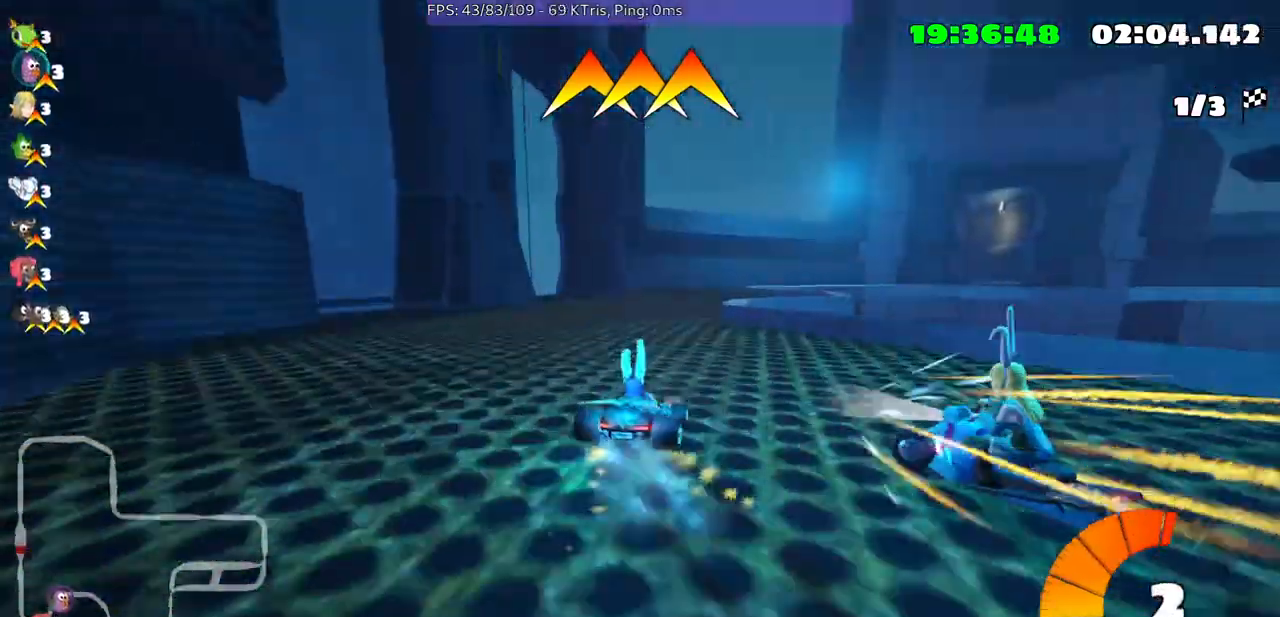
{"buttons": [], "left_stick": "center", "right_stick": "center", "events": []}
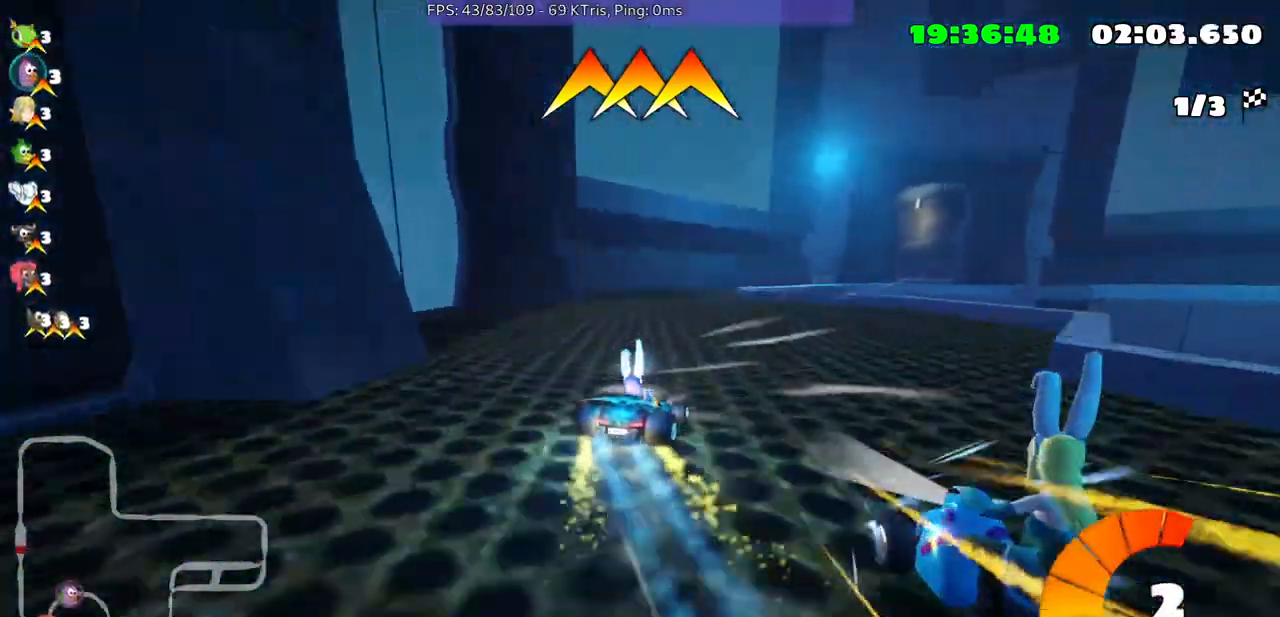
{"buttons": [], "left_stick": "center", "right_stick": "center", "events": []}
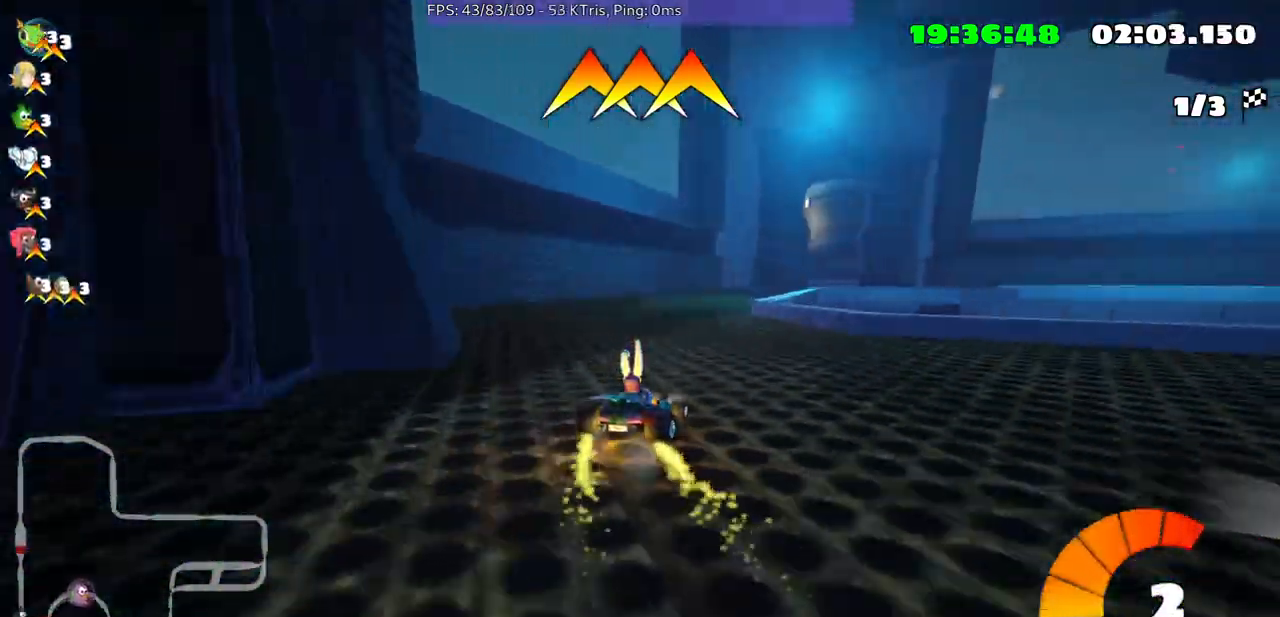
{"buttons": [], "left_stick": "right", "right_stick": "center", "events": [[433, "left_stick", "right"]]}
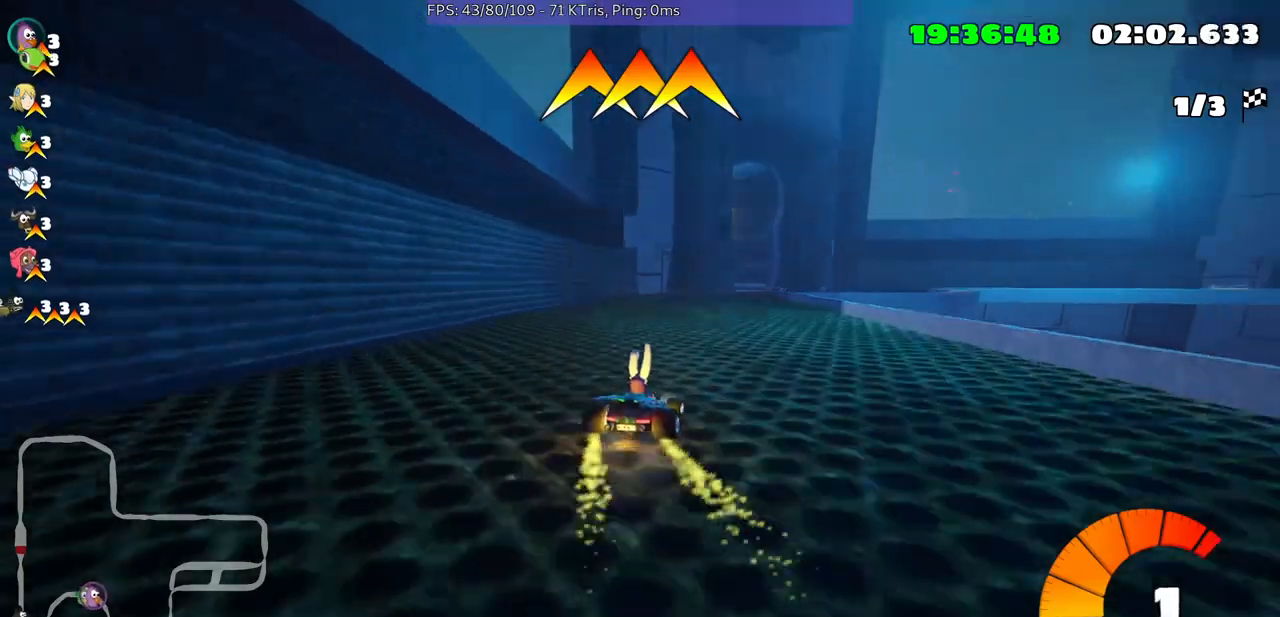
{"buttons": [], "left_stick": "center", "right_stick": "center", "events": [[167, "left_stick", "center"]]}
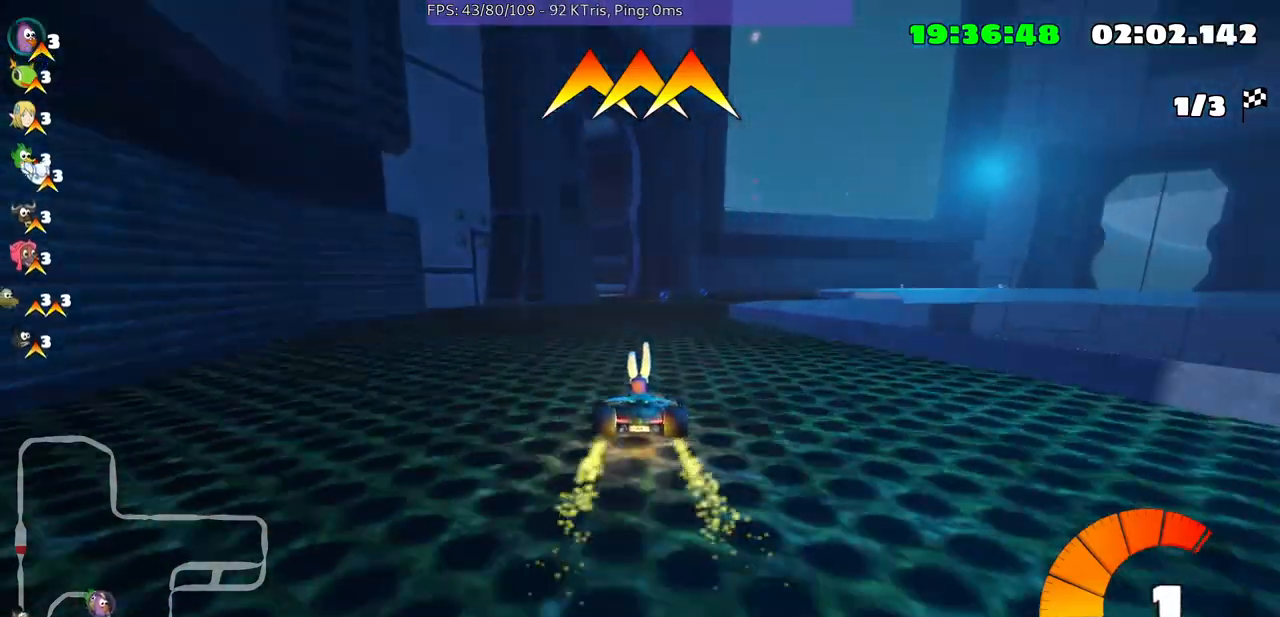
{"buttons": [], "left_stick": "left", "right_stick": "center", "events": [[33, "left_stick", "right"], [200, "left_stick", "center"], [333, "left_stick", "left"]]}
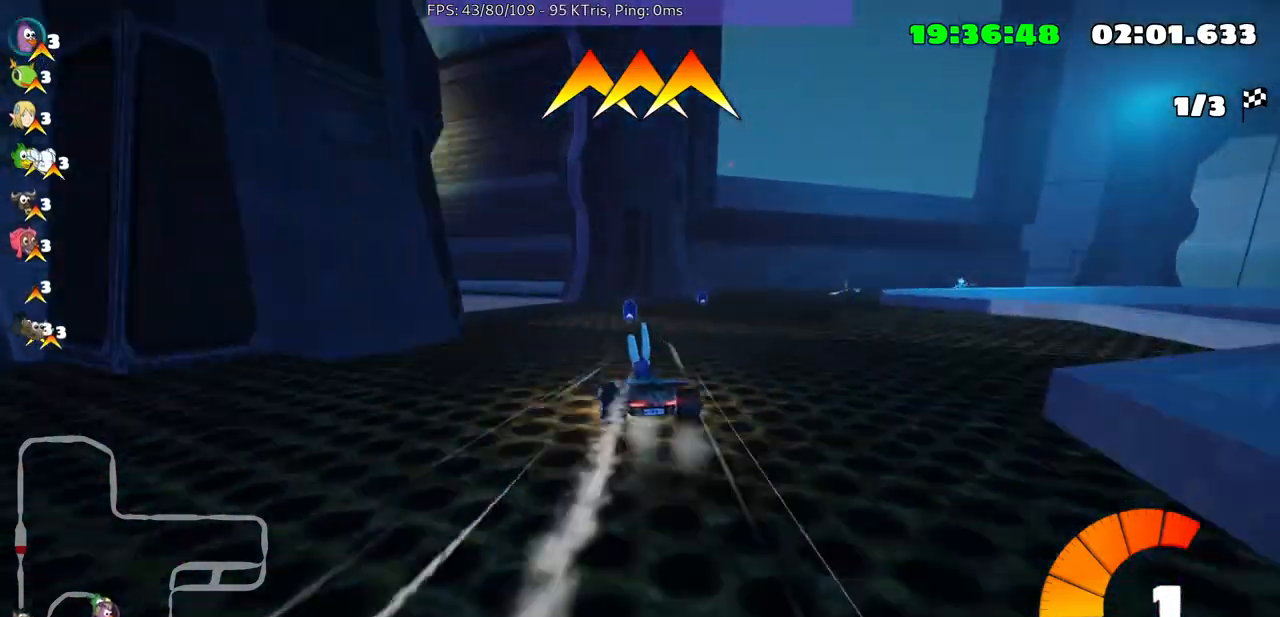
{"buttons": [], "left_stick": "left", "right_stick": "center", "events": []}
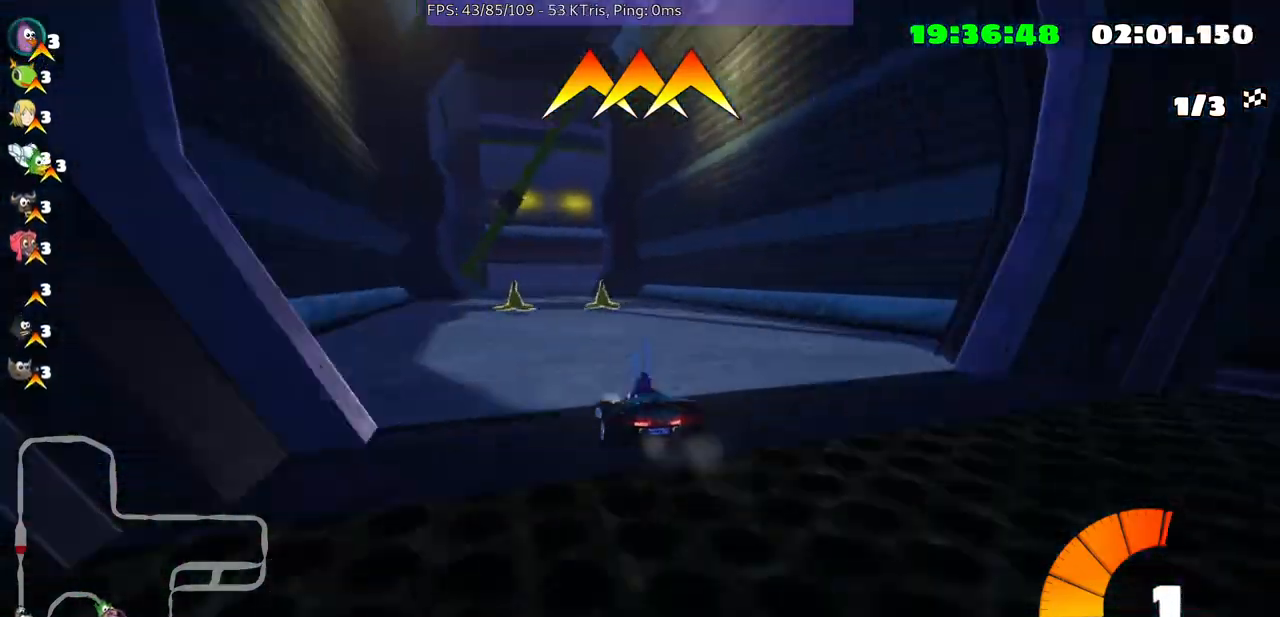
{"buttons": [], "left_stick": "up-right", "right_stick": "center", "events": [[233, "left_stick", "center"], [300, "left_stick", "up-right"]]}
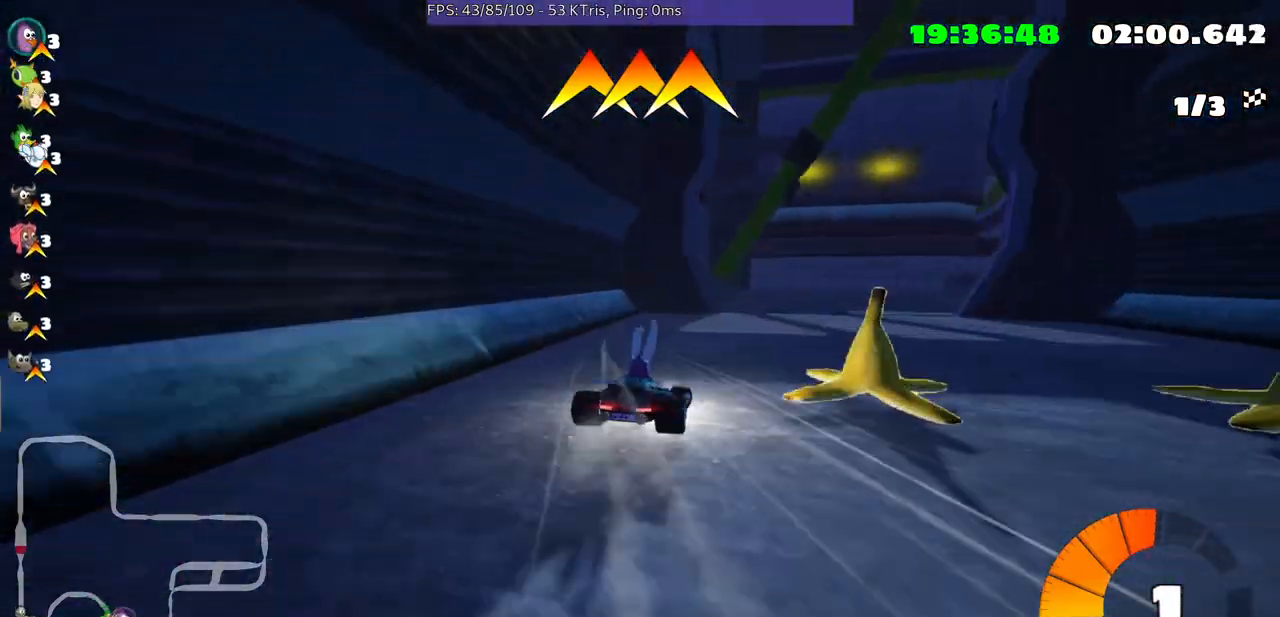
{"buttons": [], "left_stick": "up-right", "right_stick": "center", "events": []}
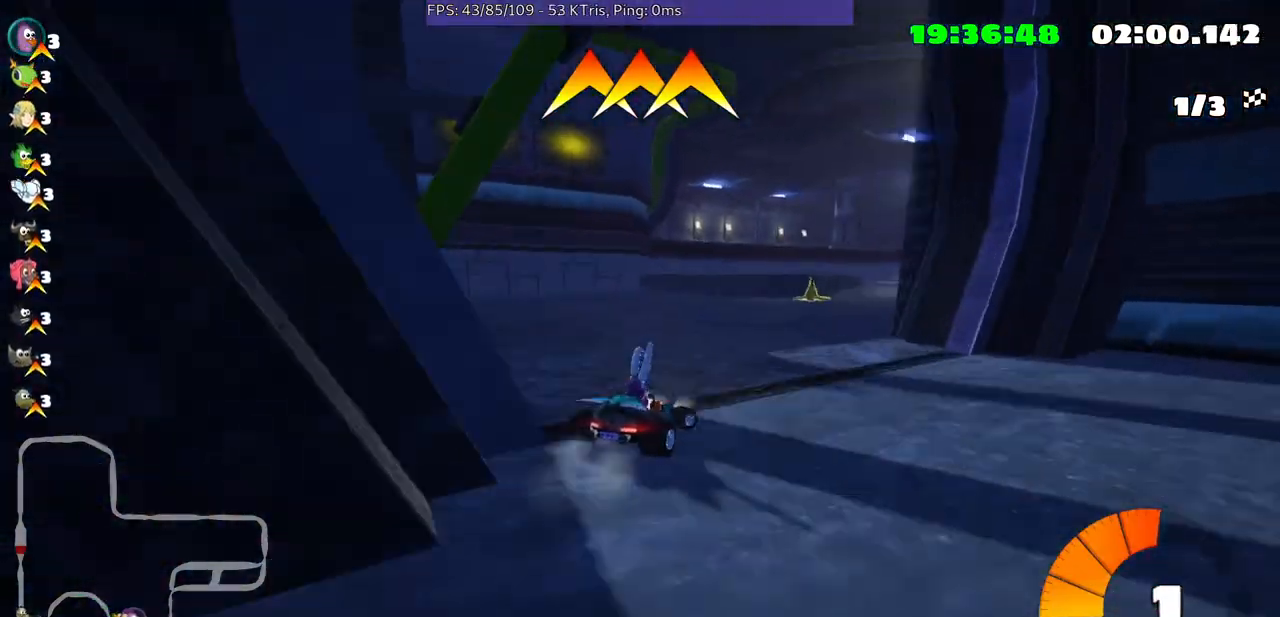
{"buttons": [], "left_stick": "down-right", "right_stick": "center", "events": [[333, "left_stick", "center"], [500, "left_stick", "down-right"]]}
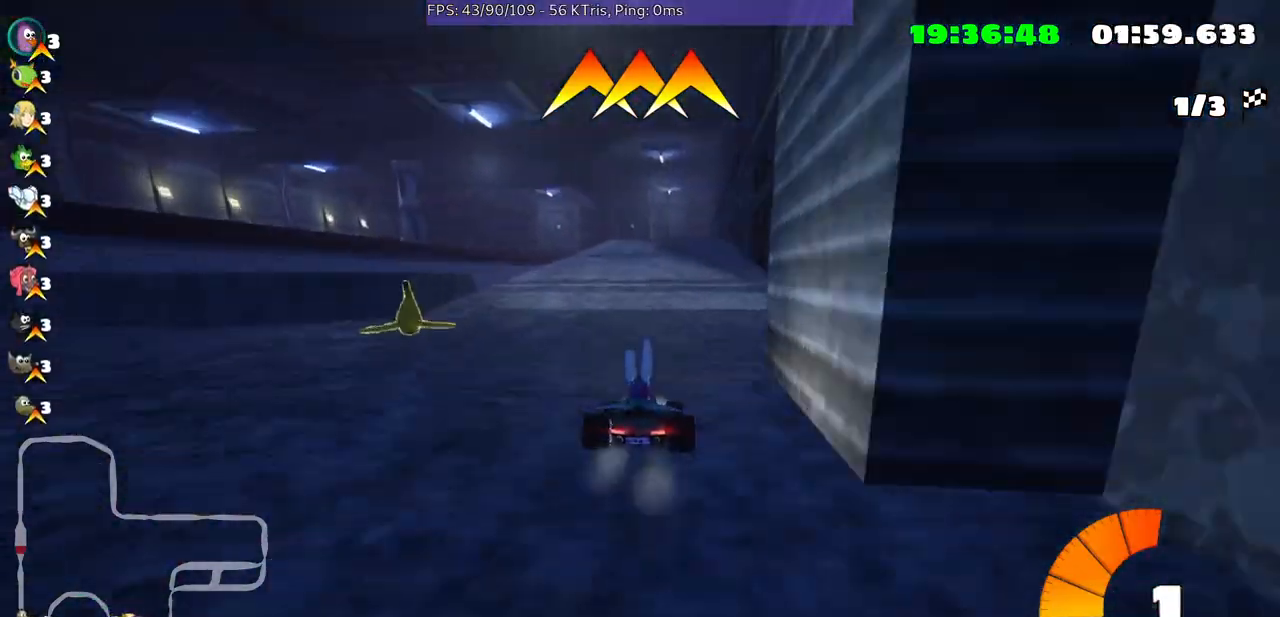
{"buttons": [], "left_stick": "center", "right_stick": "center", "events": [[100, "left_stick", "center"], [200, "left_stick", "left"], [300, "left_stick", "center"]]}
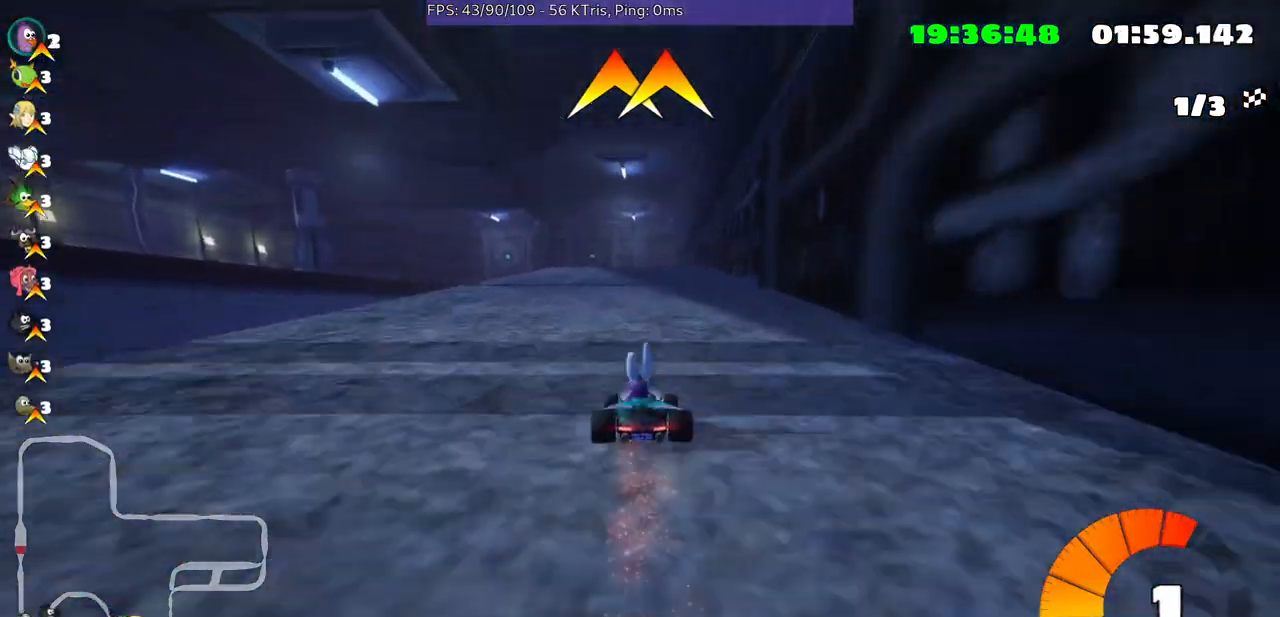
{"buttons": [], "left_stick": "left", "right_stick": "center", "events": [[67, "left_stick", "right"], [300, "left_stick", "center"], [467, "left_stick", "left"]]}
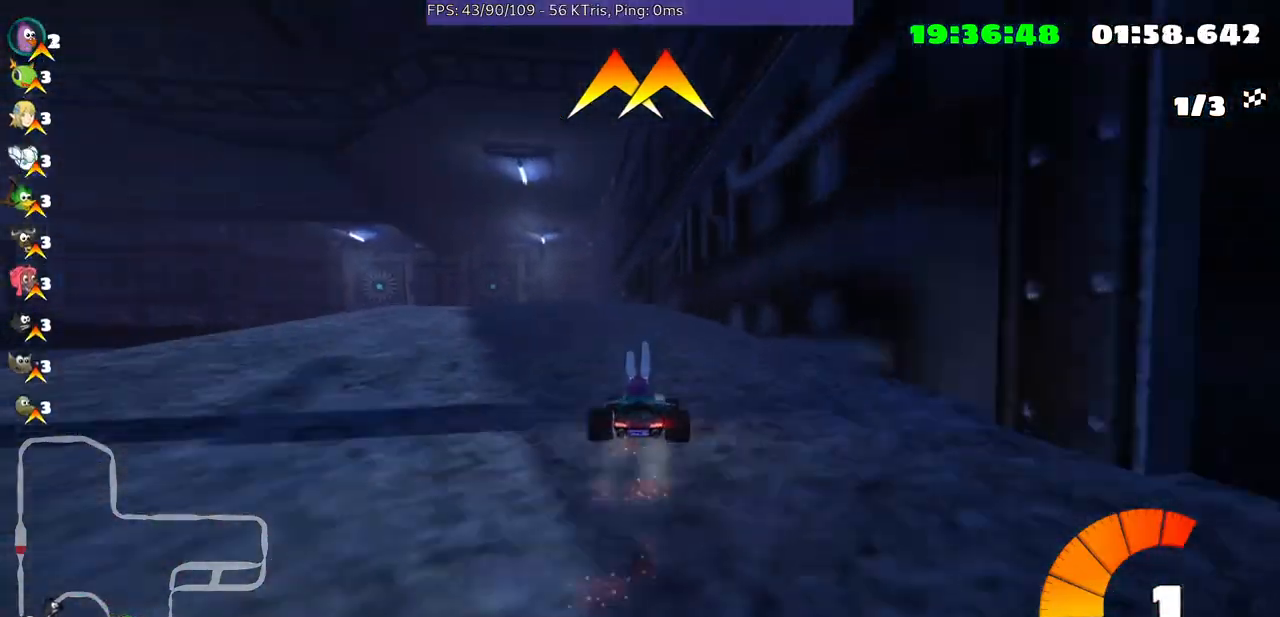
{"buttons": [], "left_stick": "center", "right_stick": "center", "events": [[233, "left_stick", "center"]]}
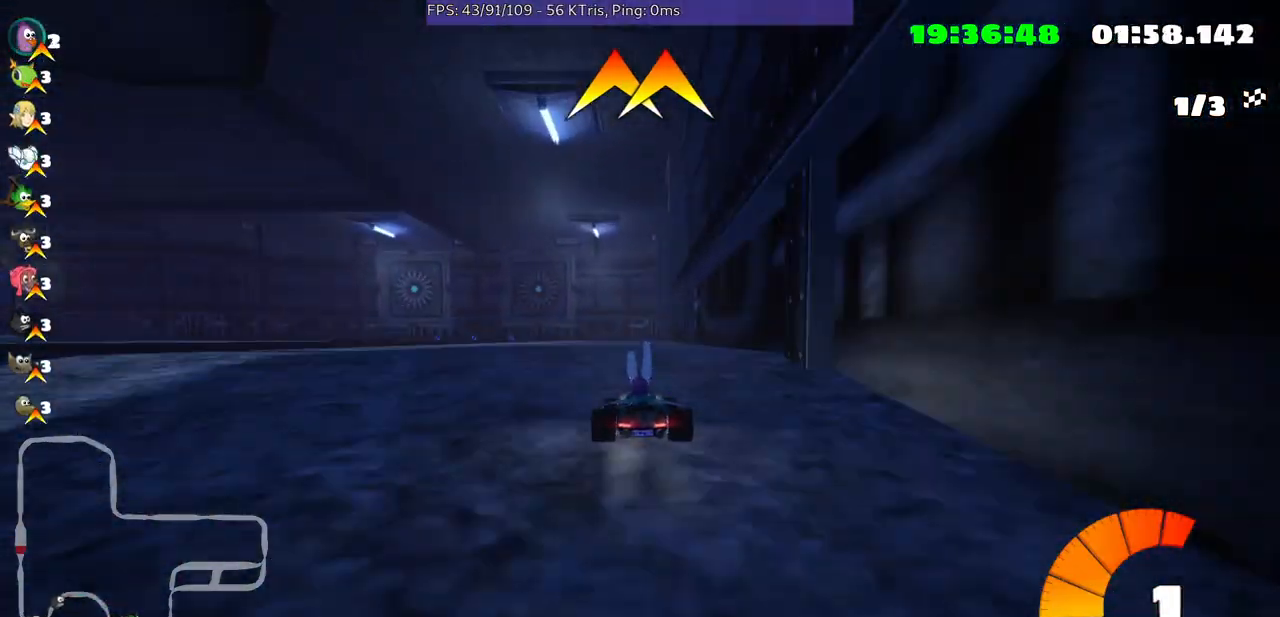
{"buttons": [], "left_stick": "center", "right_stick": "center", "events": []}
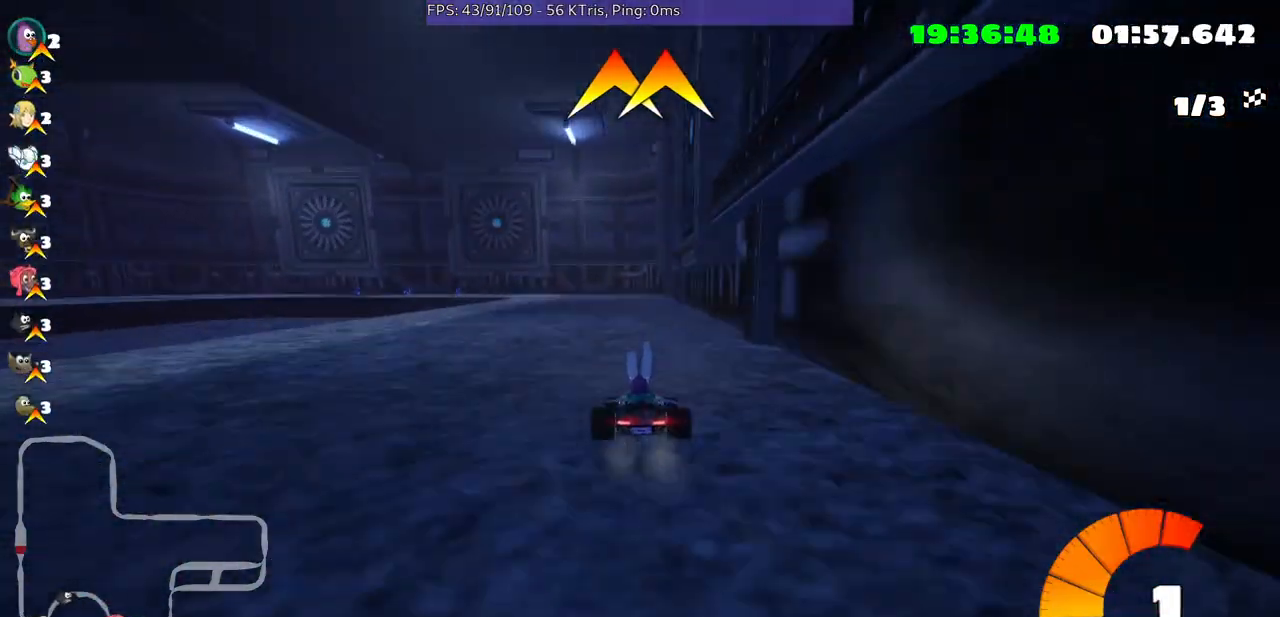
{"buttons": [], "left_stick": "left", "right_stick": "center", "events": [[233, "left_stick", "left"]]}
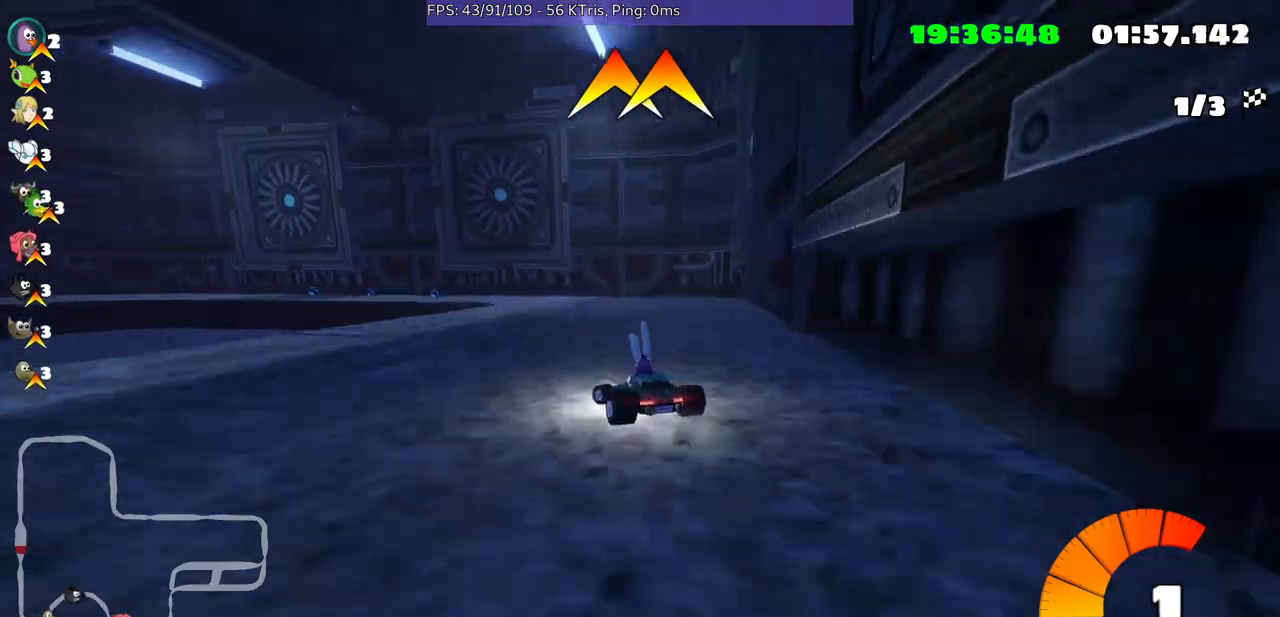
{"buttons": [], "left_stick": "left", "right_stick": "center", "events": [[267, "left_stick", "center"], [467, "left_stick", "left"]]}
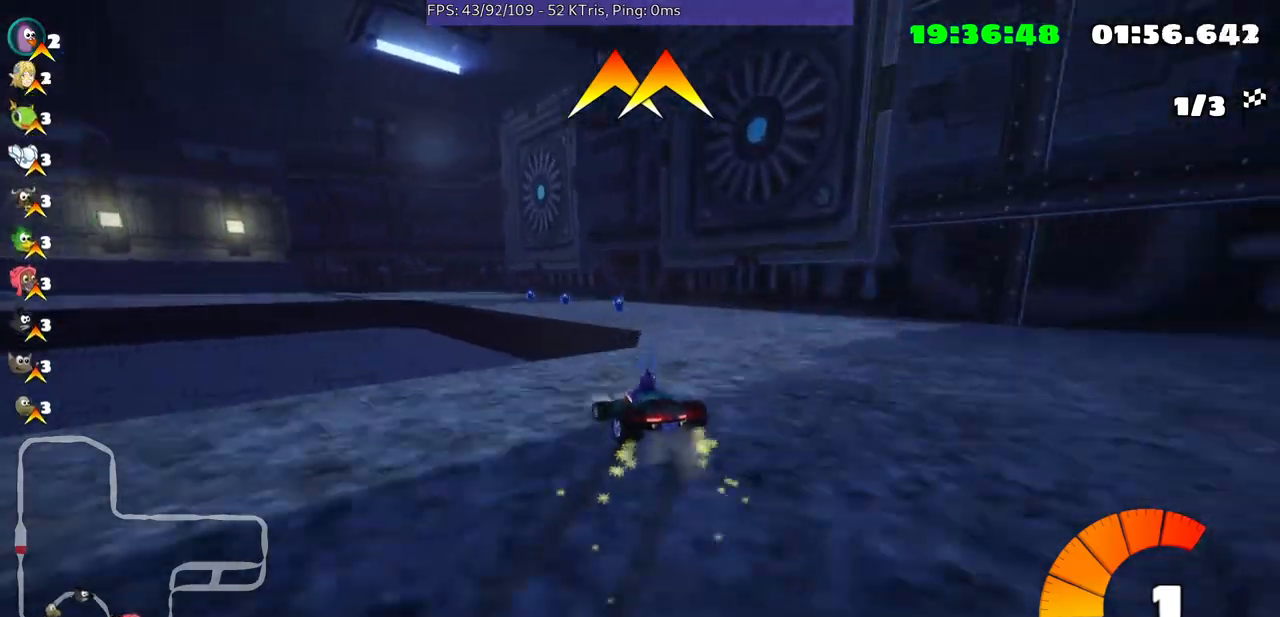
{"buttons": [], "left_stick": "up-right", "right_stick": "center", "events": [[200, "left_stick", "center"], [367, "left_stick", "up-right"]]}
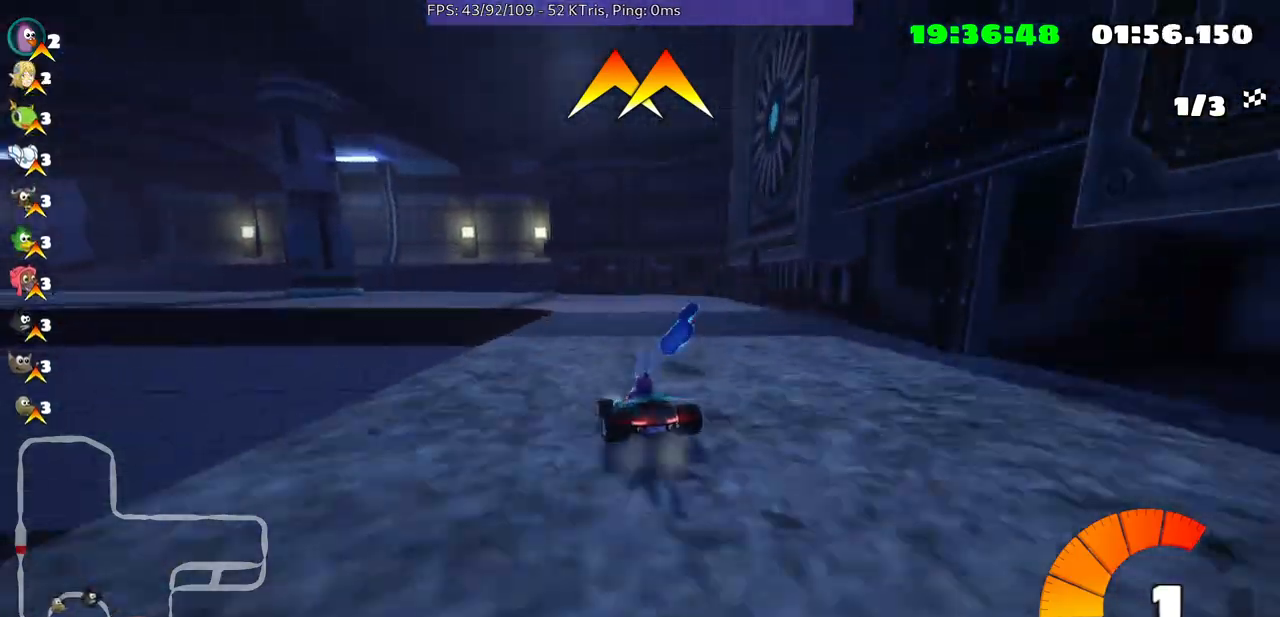
{"buttons": [], "left_stick": "left", "right_stick": "center", "events": [[133, "left_stick", "center"], [233, "left_stick", "left"]]}
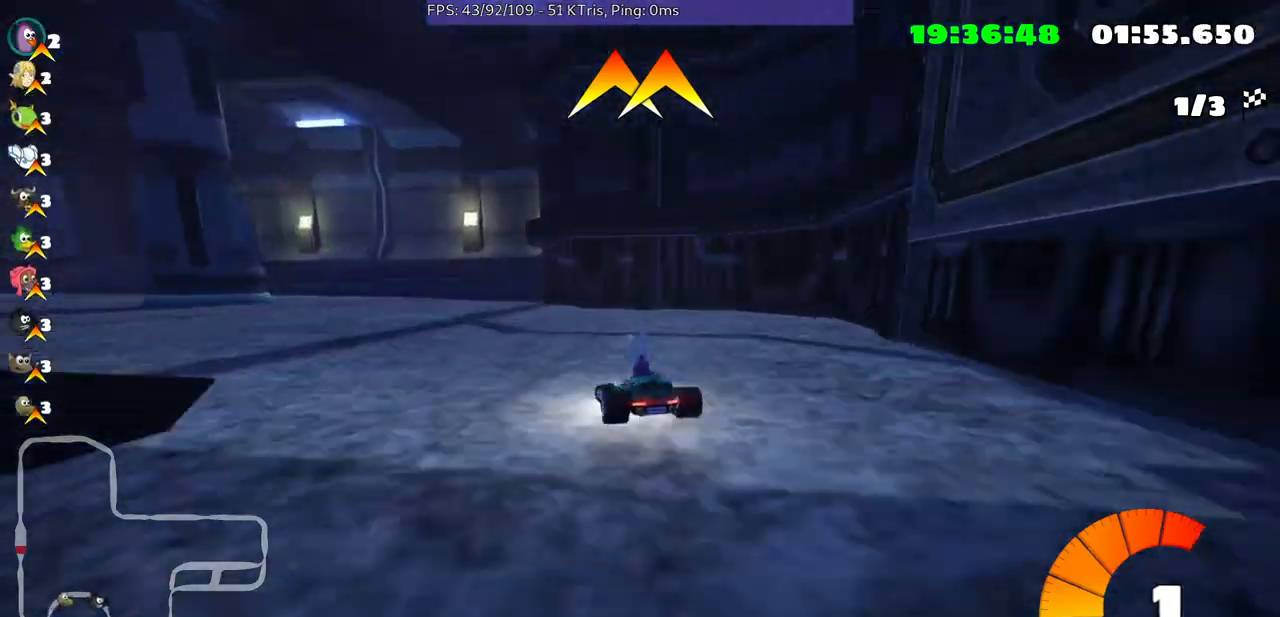
{"buttons": [], "left_stick": "left", "right_stick": "center", "events": []}
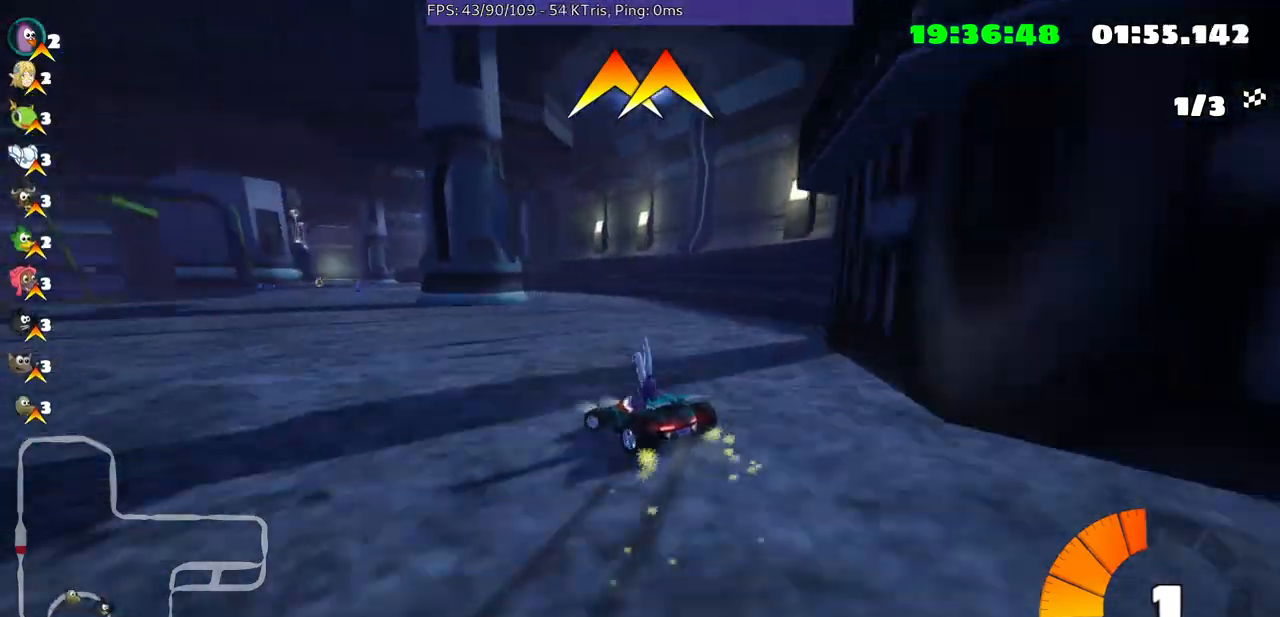
{"buttons": [], "left_stick": "left", "right_stick": "center", "events": []}
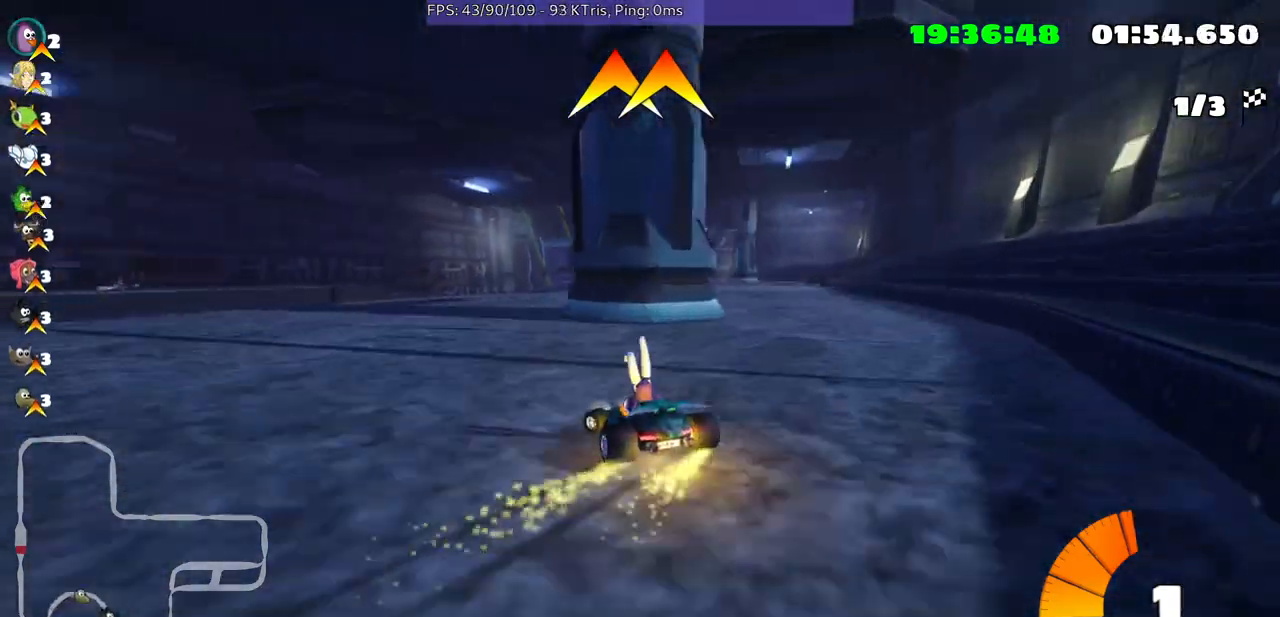
{"buttons": [], "left_stick": "up-right", "right_stick": "center", "events": [[33, "left_stick", "center"], [200, "left_stick", "right"], [433, "left_stick", "up-right"]]}
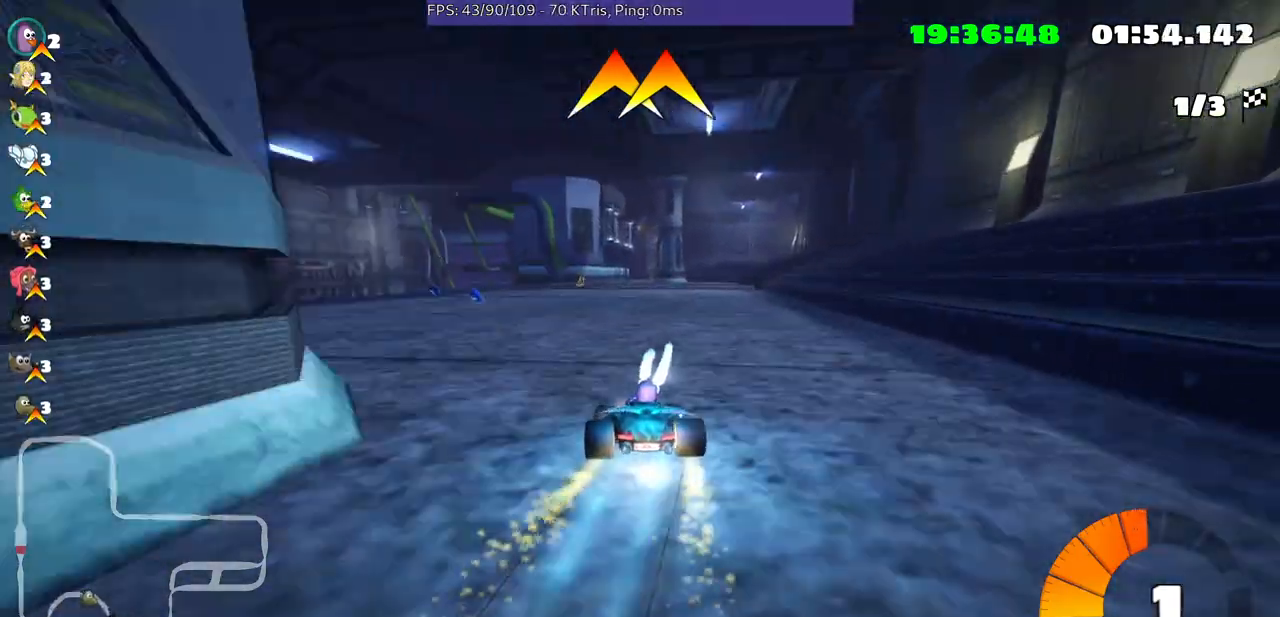
{"buttons": [], "left_stick": "up-right", "right_stick": "center", "events": []}
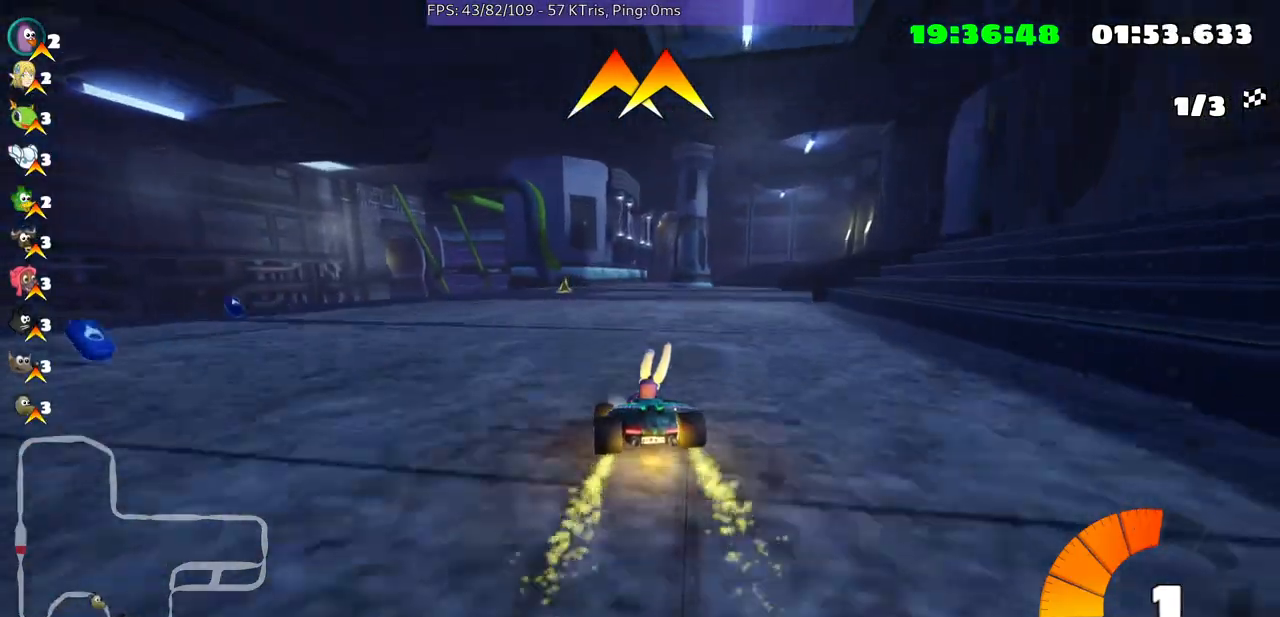
{"buttons": [], "left_stick": "up-right", "right_stick": "center", "events": []}
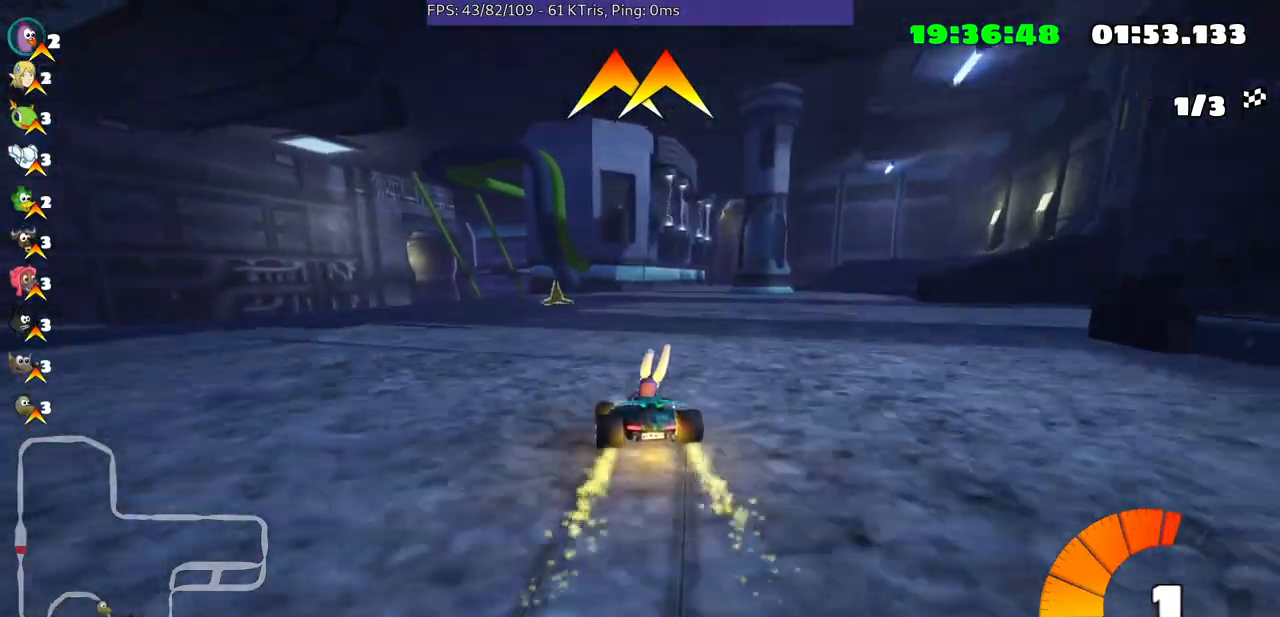
{"buttons": [], "left_stick": "up-right", "right_stick": "center", "events": []}